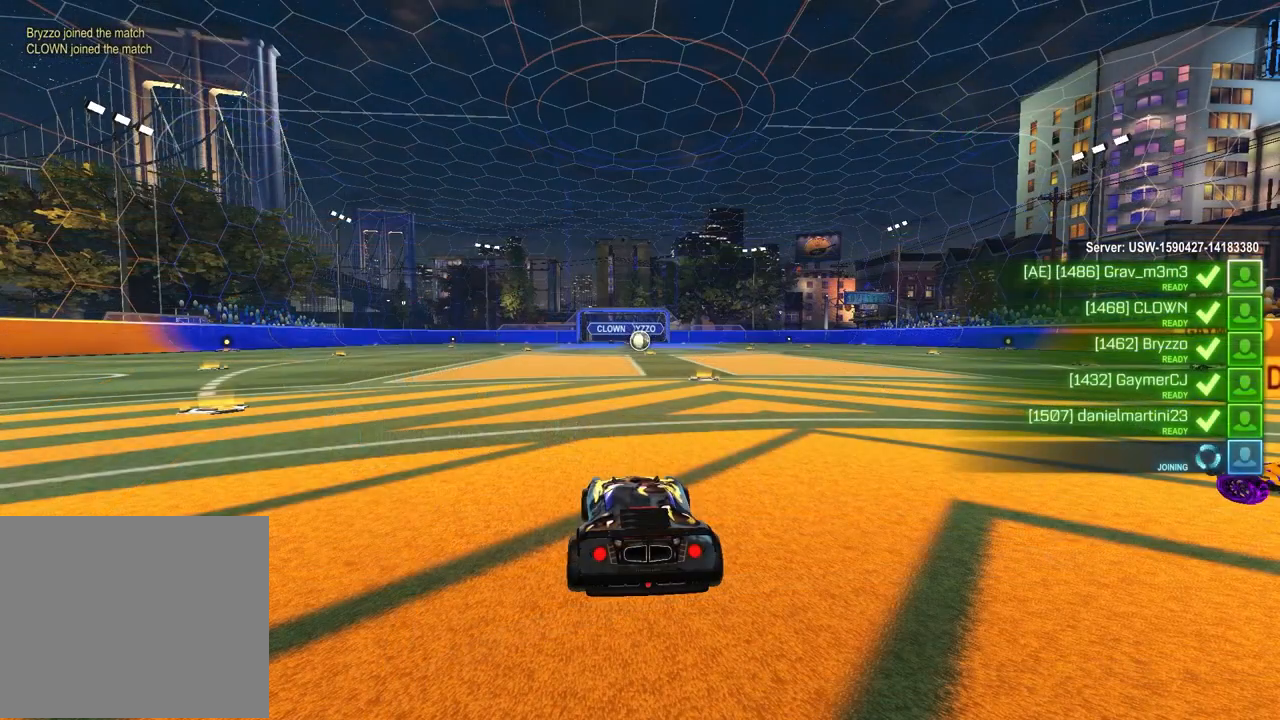
Gameplay with a controller (PlayStation layout); each line is a JSON object with the inputs held at the frame after it. "events" lists button and stick changes between this image and that frame as [ms after this image, input, new state], when the widget could be followed in between.
{"buttons": ["SELECT"], "left_stick": "center", "right_stick": "center", "events": [[500, "SELECT", "down"]]}
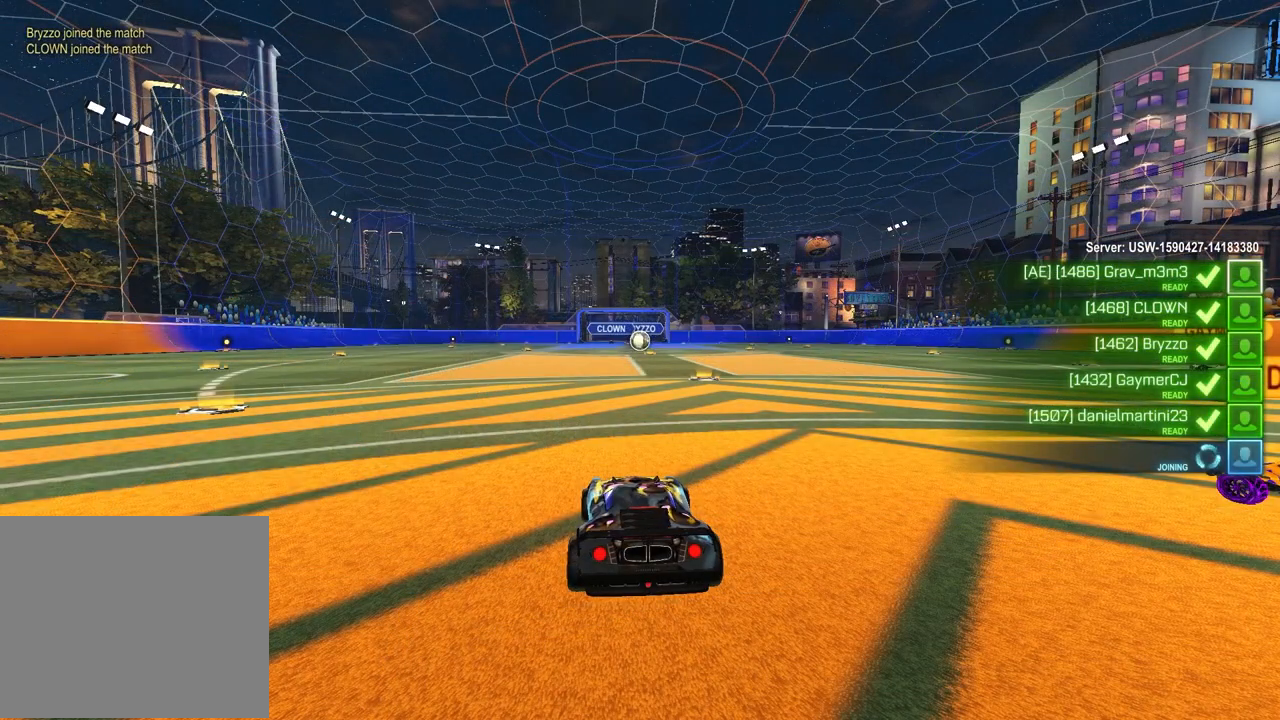
{"buttons": ["SELECT"], "left_stick": "center", "right_stick": "center", "events": [[300, "R3", "down"], [383, "R3", "up"]]}
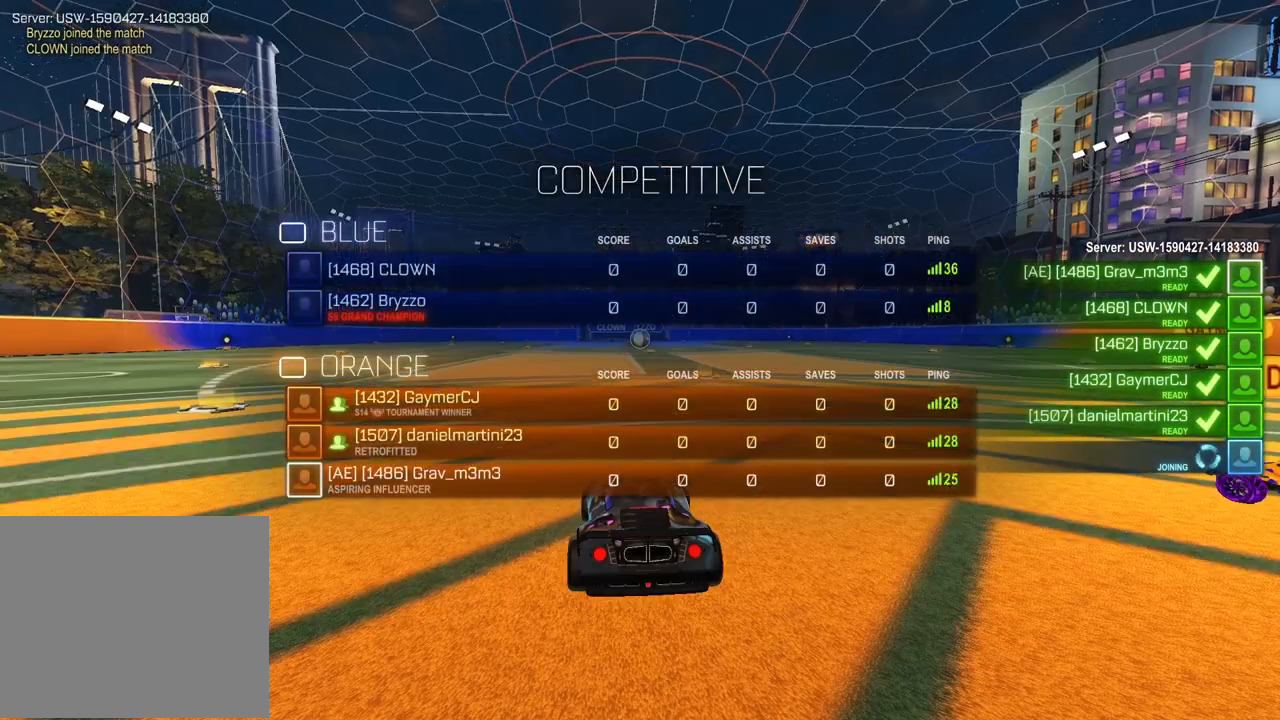
{"buttons": ["SELECT"], "left_stick": "center", "right_stick": "center", "events": []}
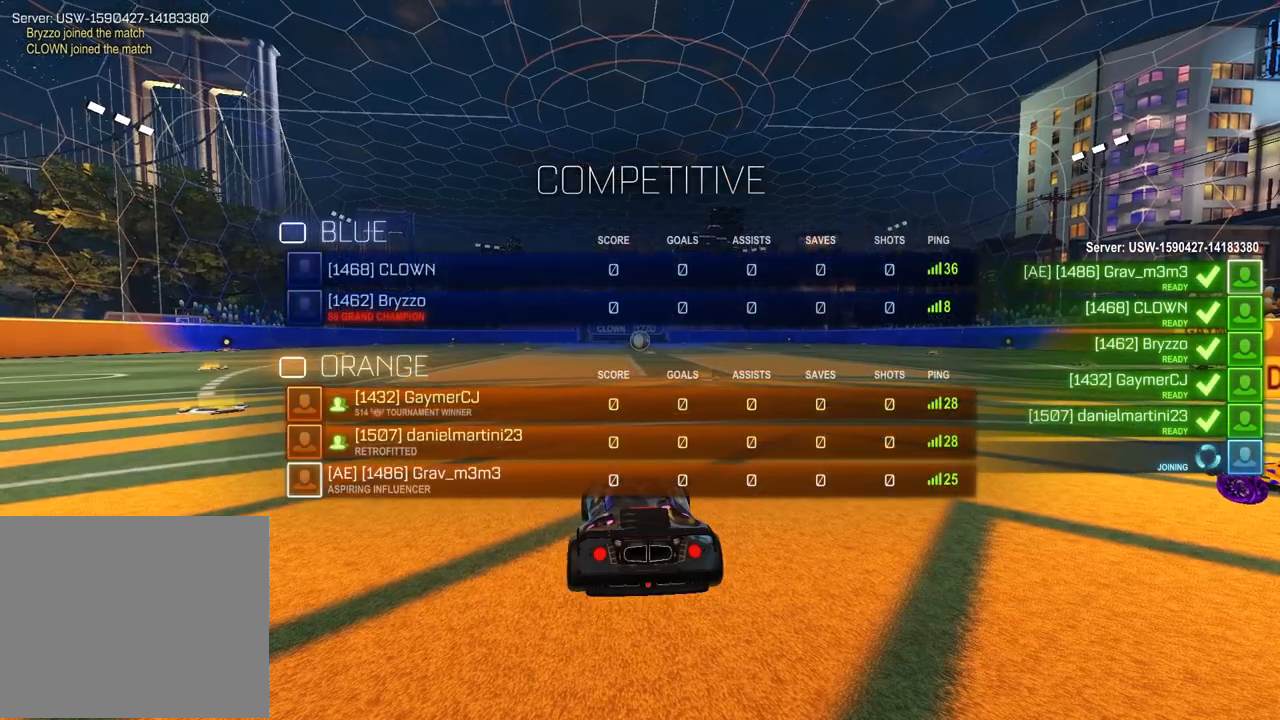
{"buttons": ["SELECT"], "left_stick": "center", "right_stick": "center", "events": [[133, "right_stick", "up-right"], [233, "right_stick", "center"], [350, "right_stick", "up-right"], [450, "right_stick", "center"]]}
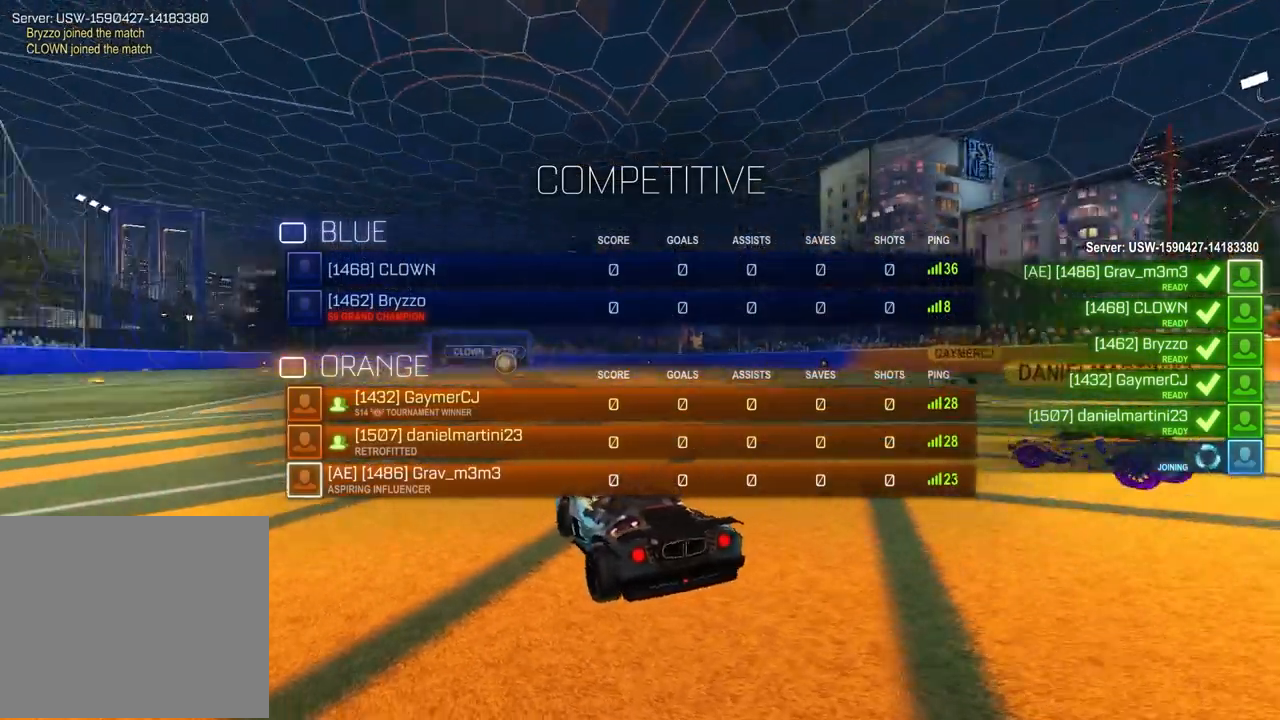
{"buttons": ["SELECT"], "left_stick": "center", "right_stick": "center", "events": [[50, "right_stick", "up-right"], [150, "right_stick", "center"]]}
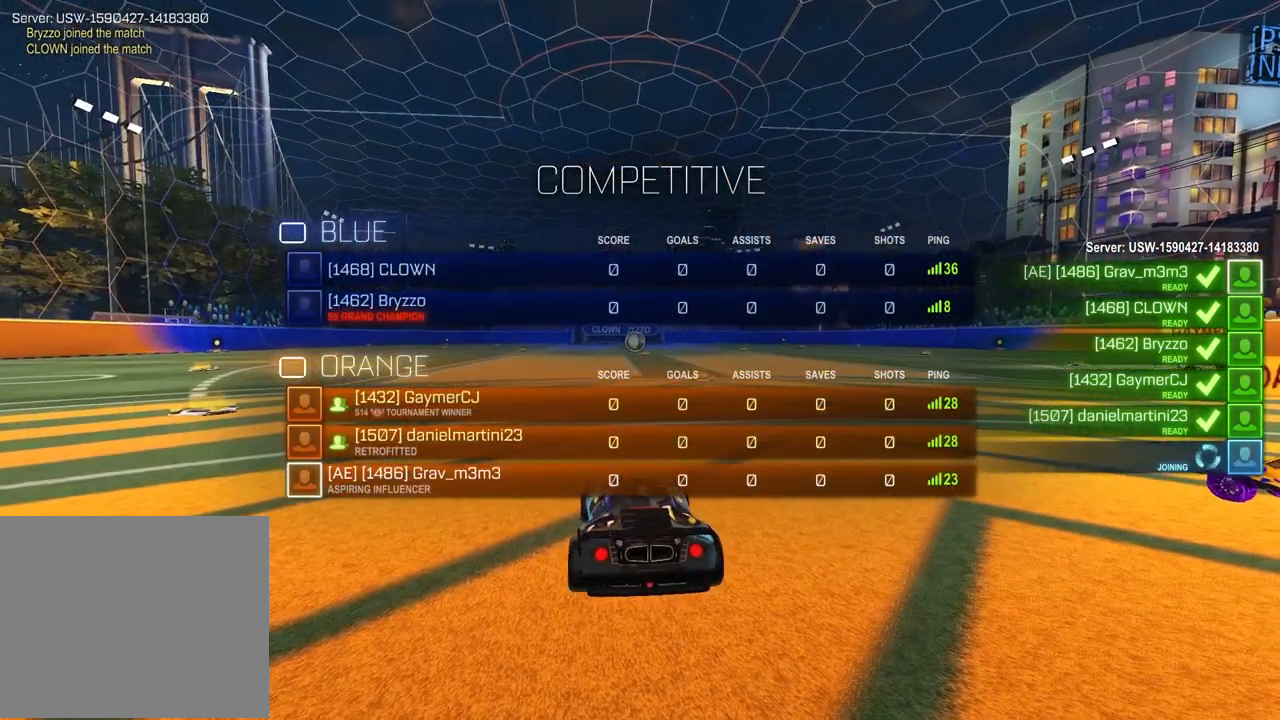
{"buttons": ["SELECT"], "left_stick": "center", "right_stick": "center", "events": [[183, "R3", "down"], [267, "R3", "up"], [333, "R3", "down"], [417, "R3", "up"]]}
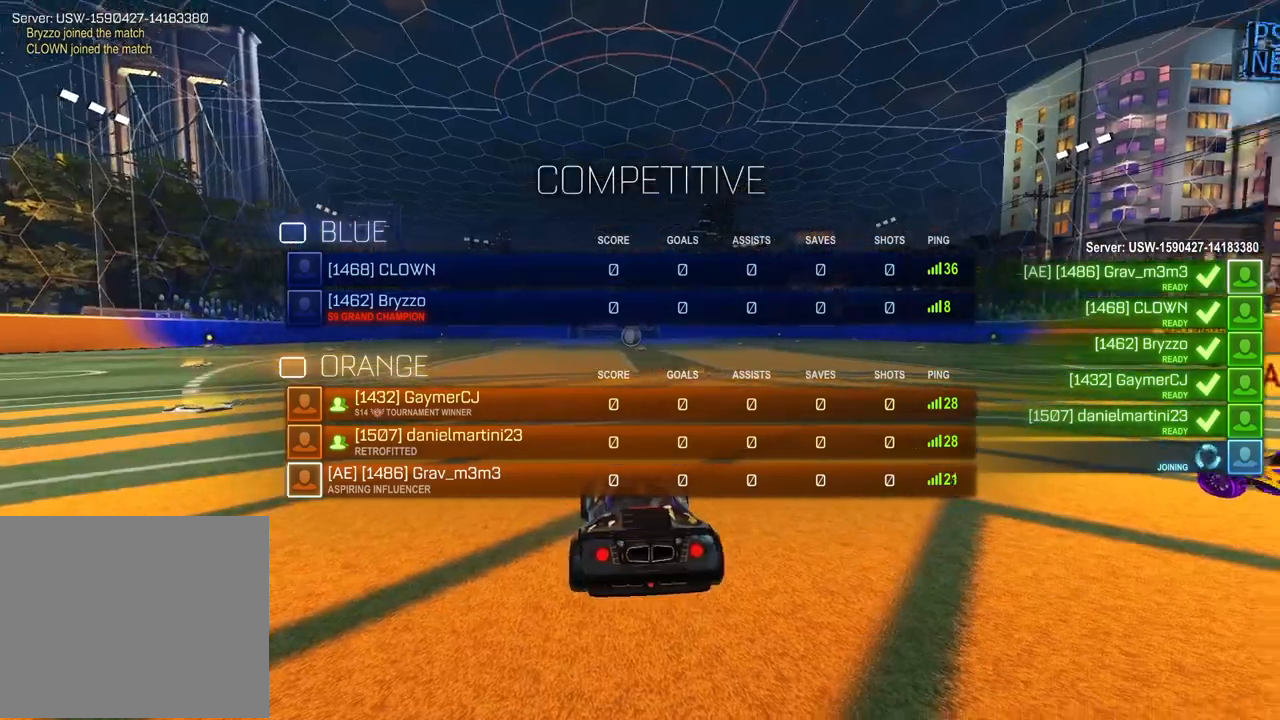
{"buttons": [], "left_stick": "center", "right_stick": "right", "events": [[17, "SELECT", "up"], [50, "right_stick", "right"]]}
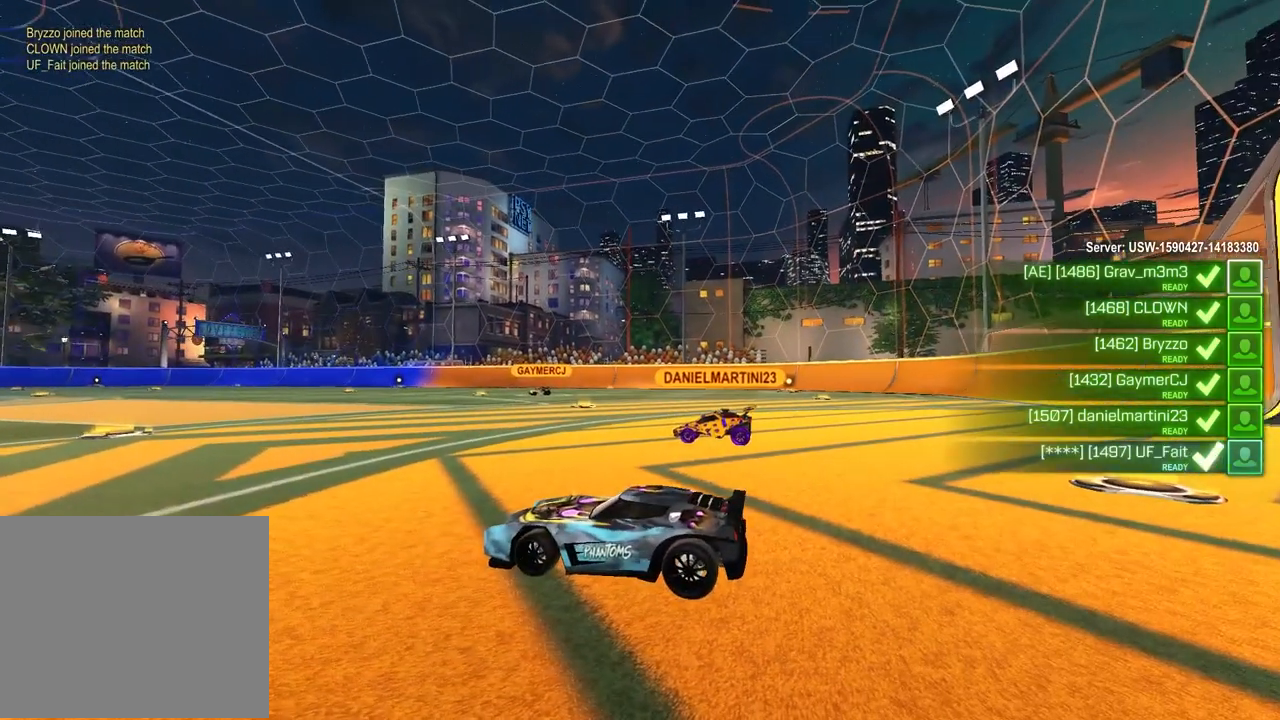
{"buttons": [], "left_stick": "center", "right_stick": "right", "events": []}
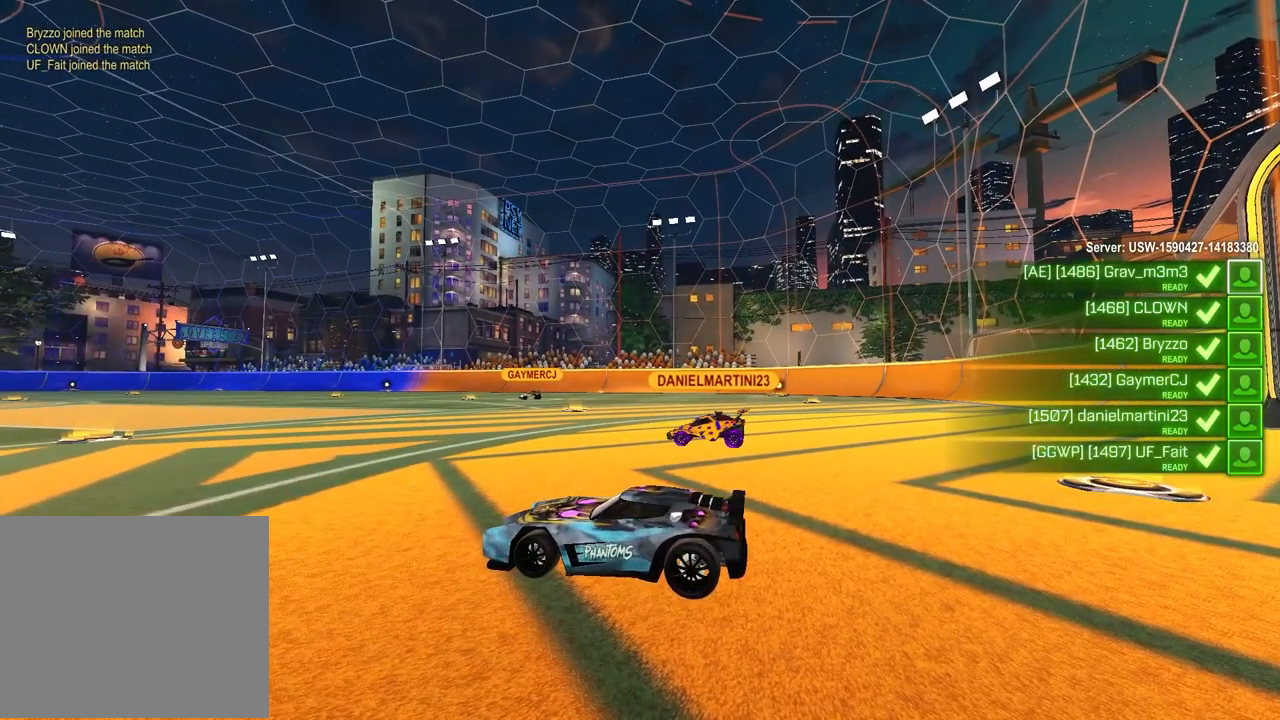
{"buttons": [], "left_stick": "center", "right_stick": "right", "events": []}
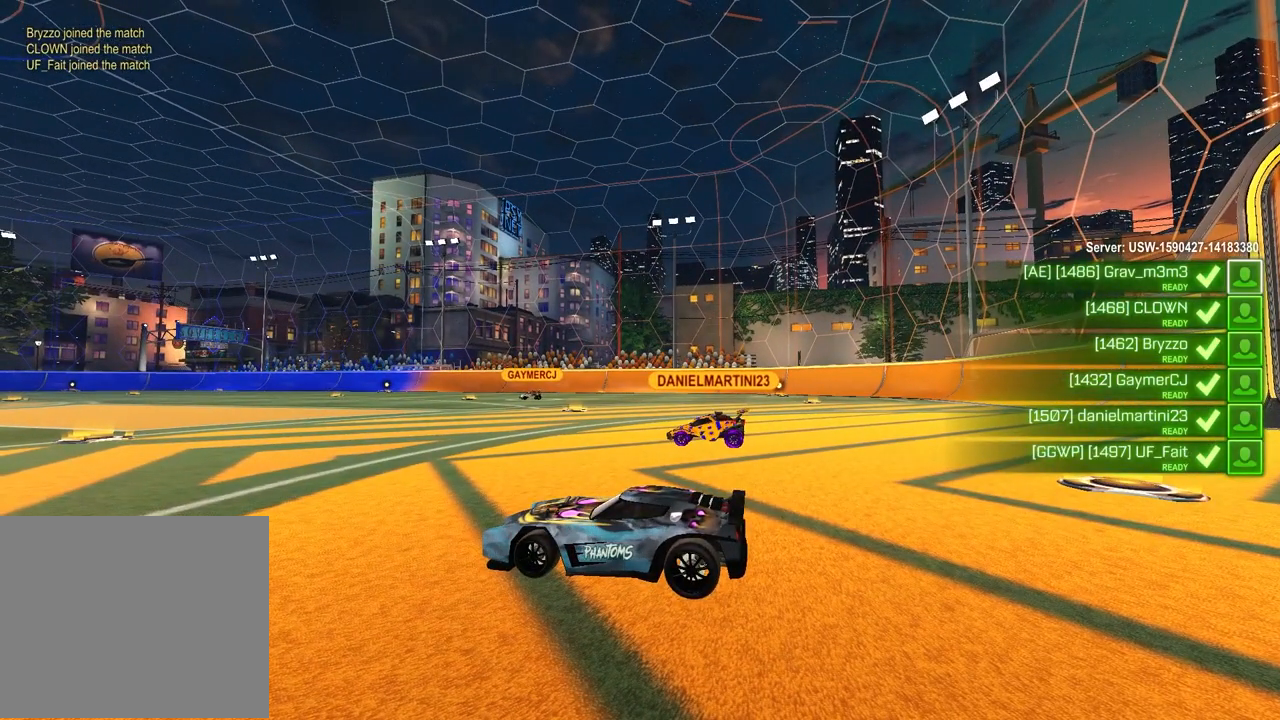
{"buttons": [], "left_stick": "left", "right_stick": "right", "events": [[167, "left_stick", "left"], [350, "left_stick", "right"], [467, "left_stick", "left"]]}
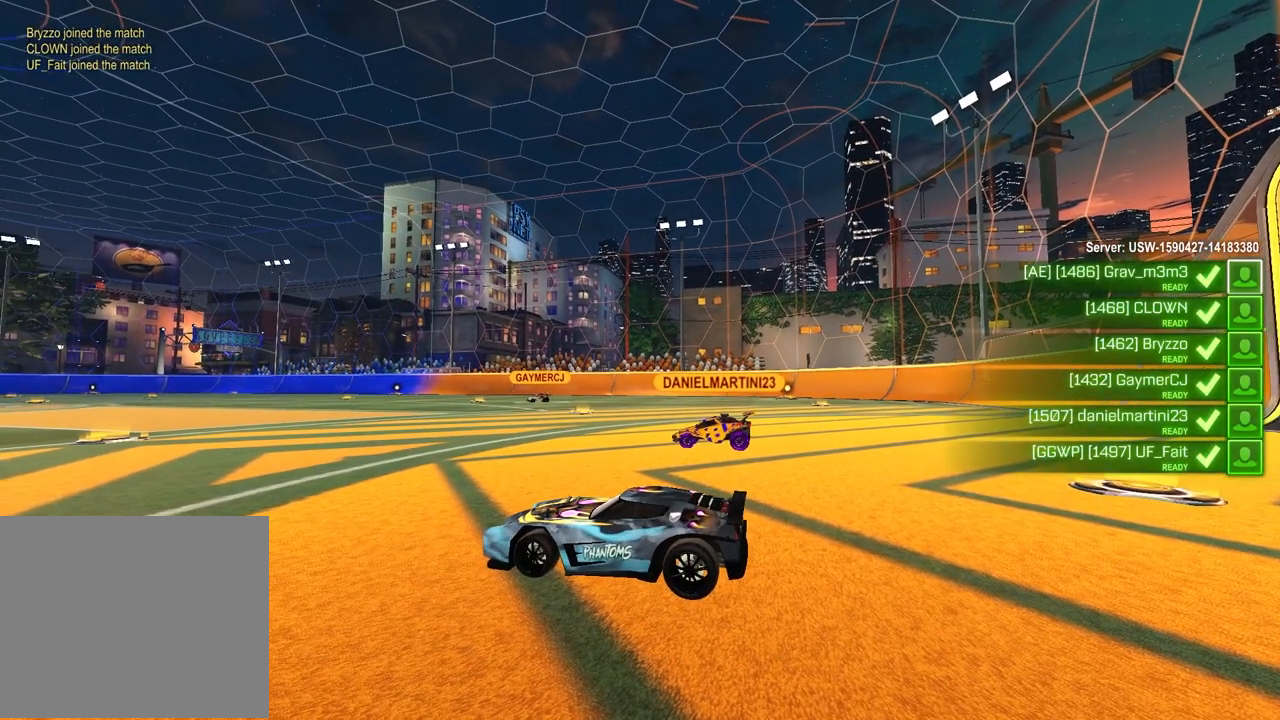
{"buttons": [], "left_stick": "center", "right_stick": "right", "events": [[117, "left_stick", "right"], [217, "left_stick", "left"], [383, "left_stick", "right"], [500, "left_stick", "center"]]}
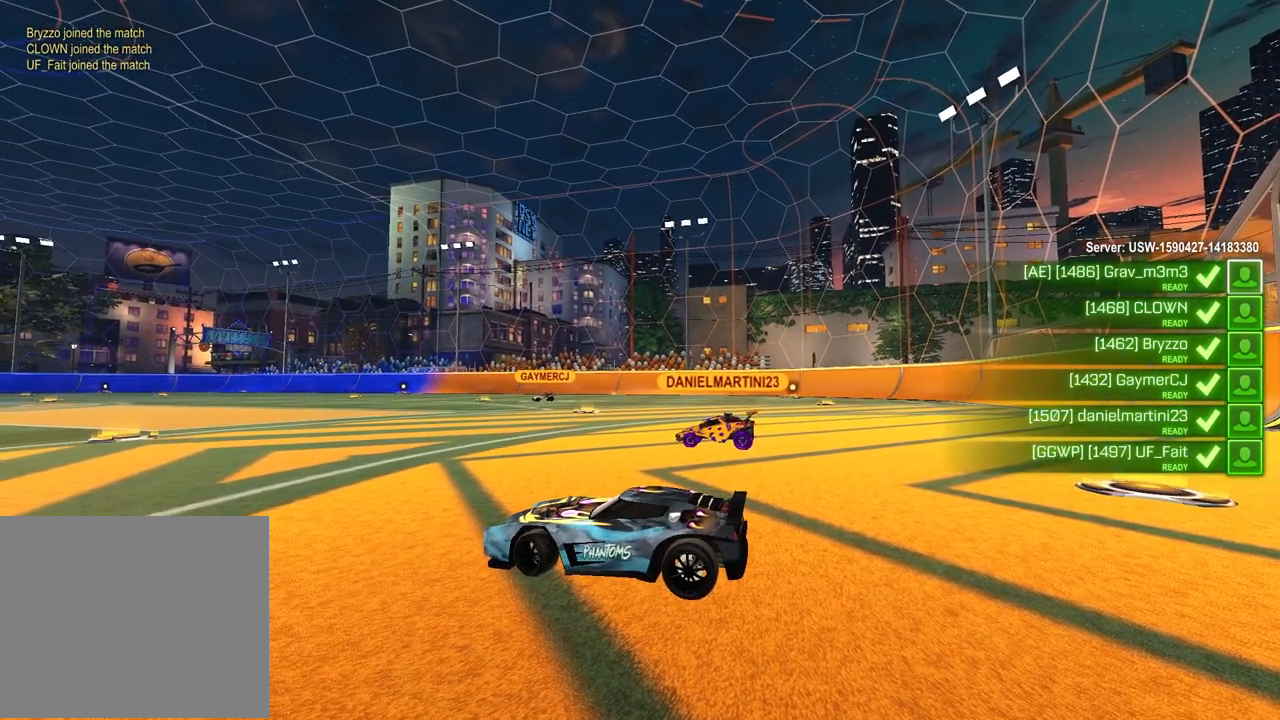
{"buttons": [], "left_stick": "center", "right_stick": "center", "events": [[17, "left_stick", "left"], [167, "left_stick", "center"], [367, "right_stick", "center"]]}
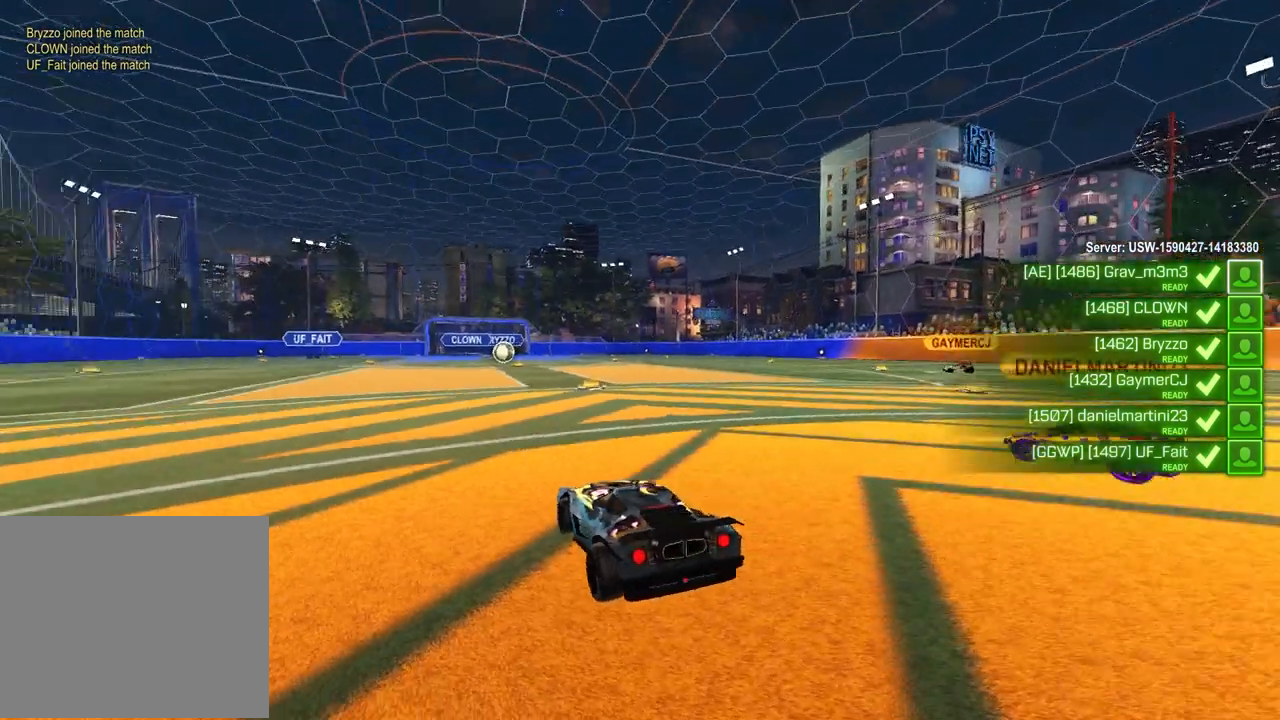
{"buttons": [], "left_stick": "center", "right_stick": "center", "events": [[317, "left_stick", "left"], [483, "left_stick", "center"]]}
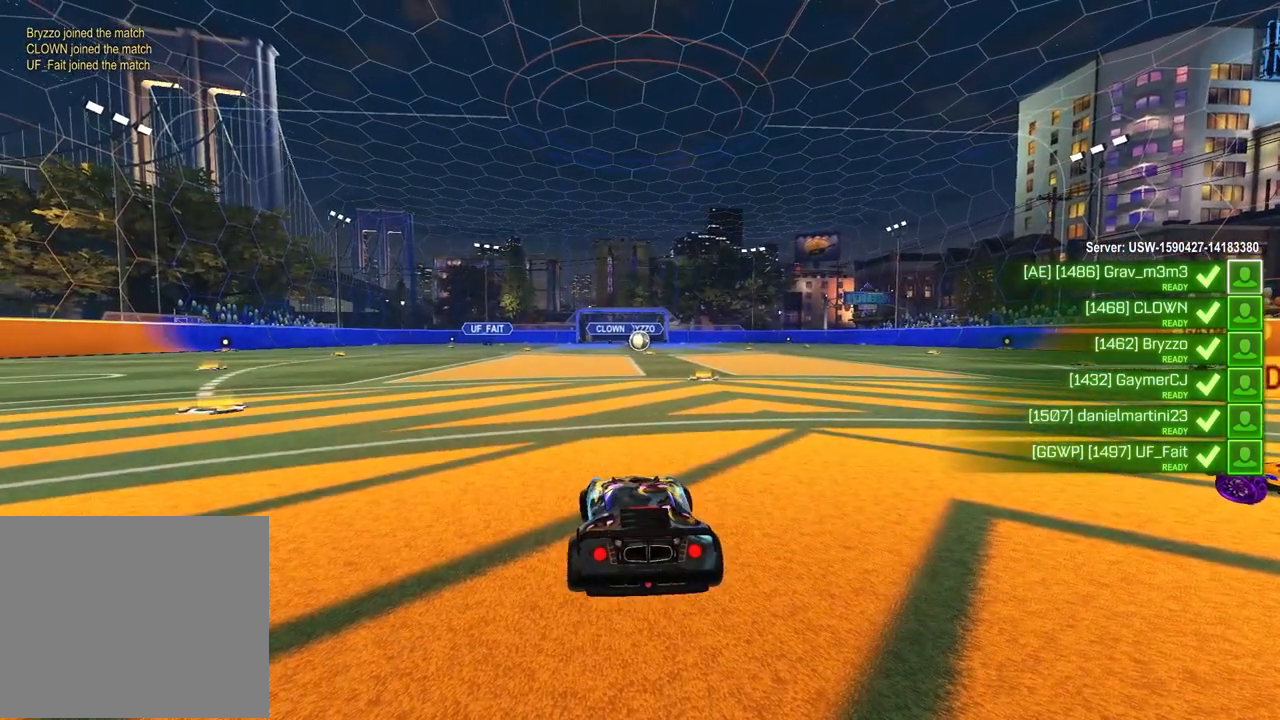
{"buttons": [], "left_stick": "right", "right_stick": "center", "events": [[17, "left_stick", "right"], [183, "left_stick", "up-left"], [350, "left_stick", "right"]]}
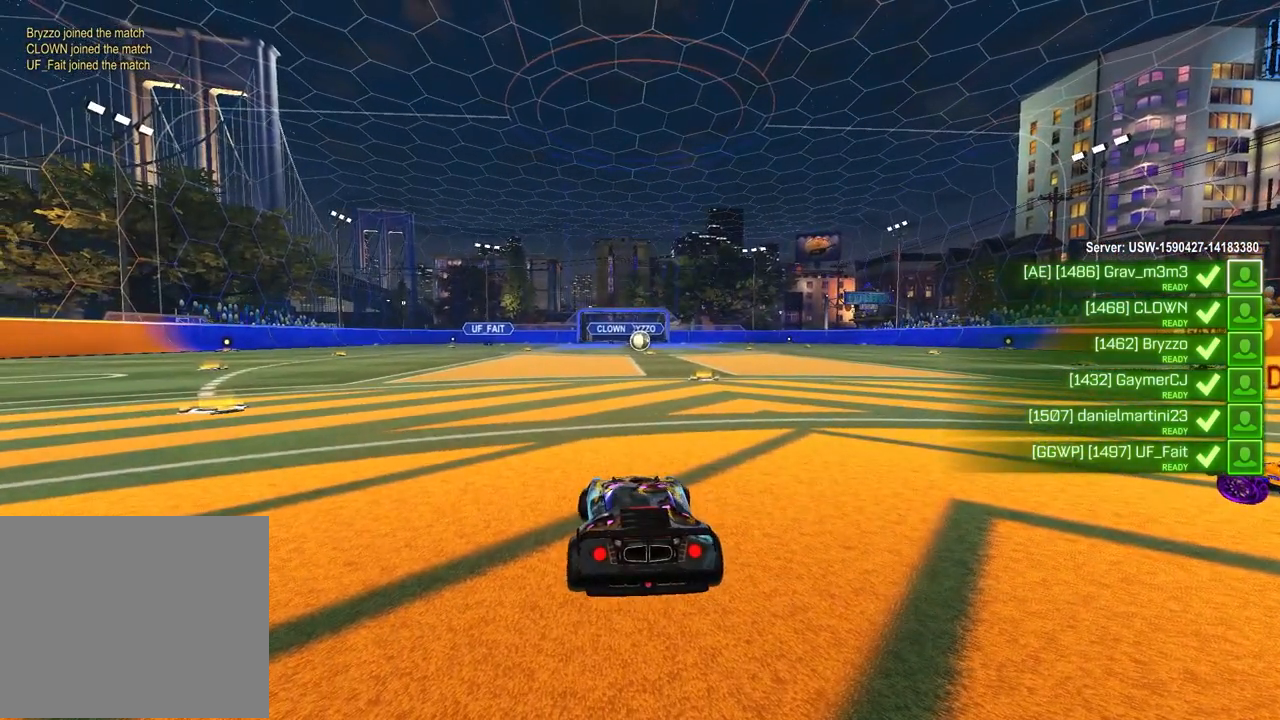
{"buttons": [], "left_stick": "center", "right_stick": "center", "events": [[33, "left_stick", "center"]]}
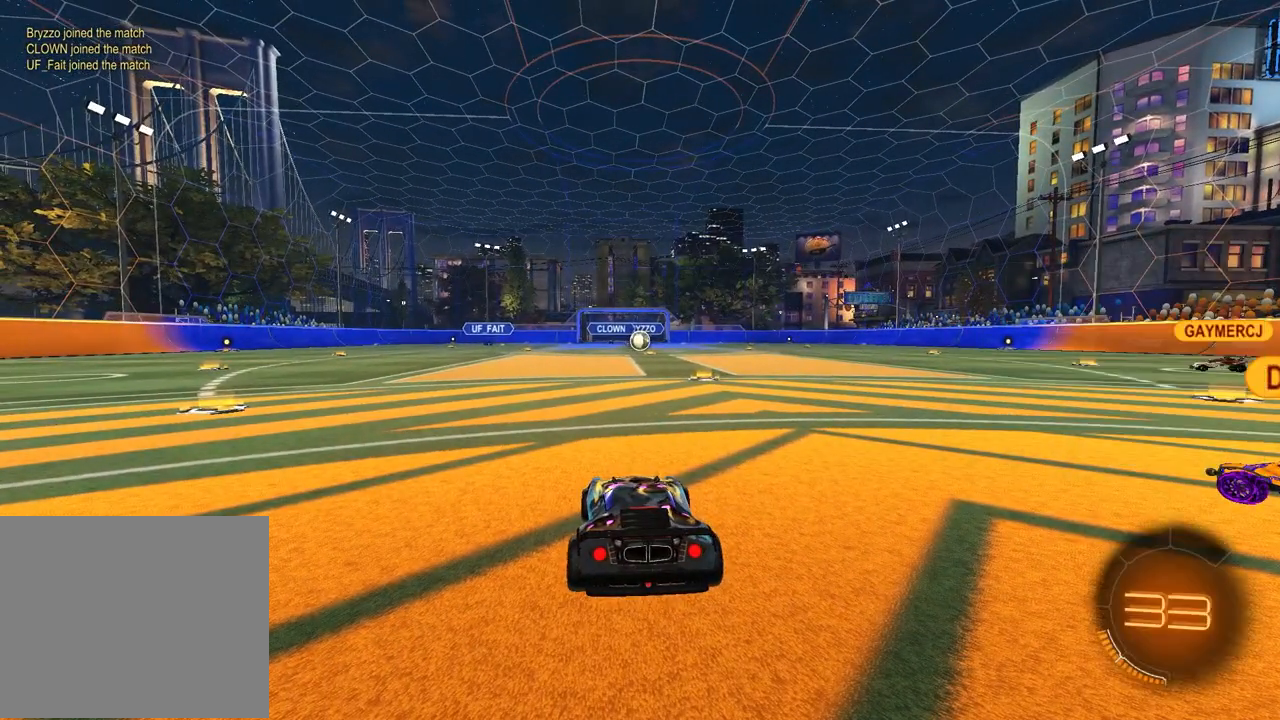
{"buttons": [], "left_stick": "center", "right_stick": "center", "events": []}
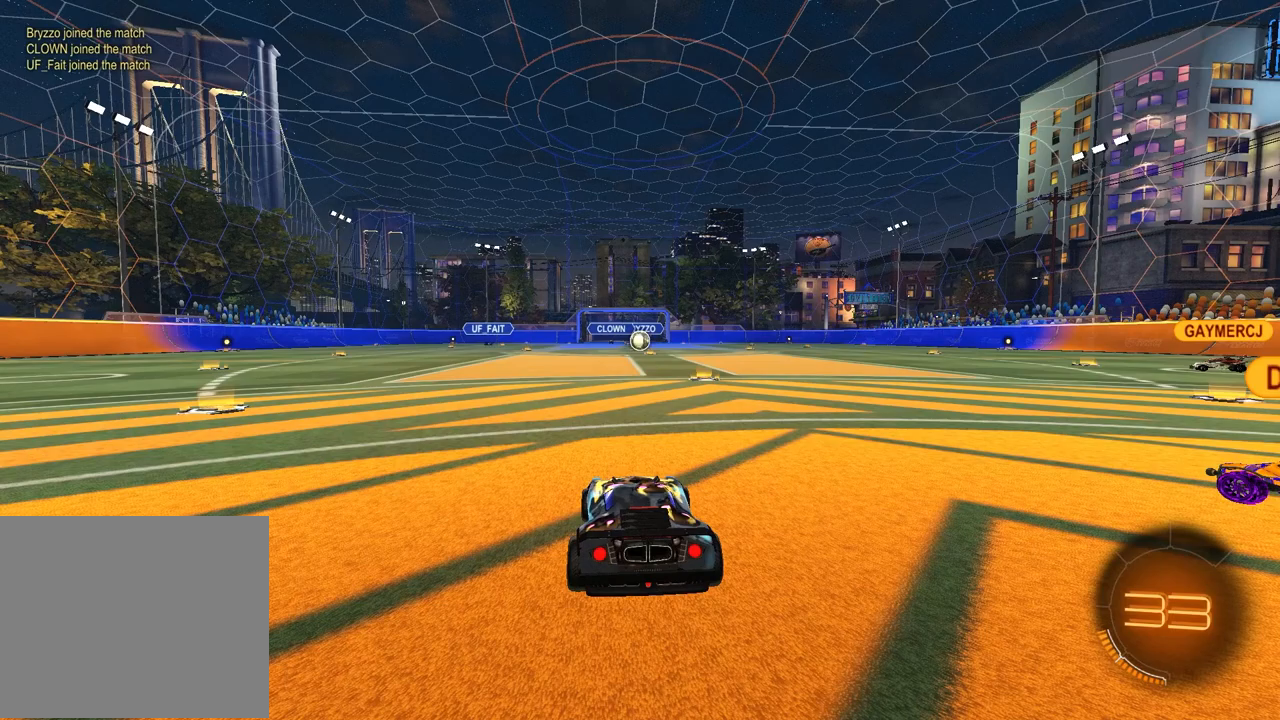
{"buttons": [], "left_stick": "center", "right_stick": "center", "events": []}
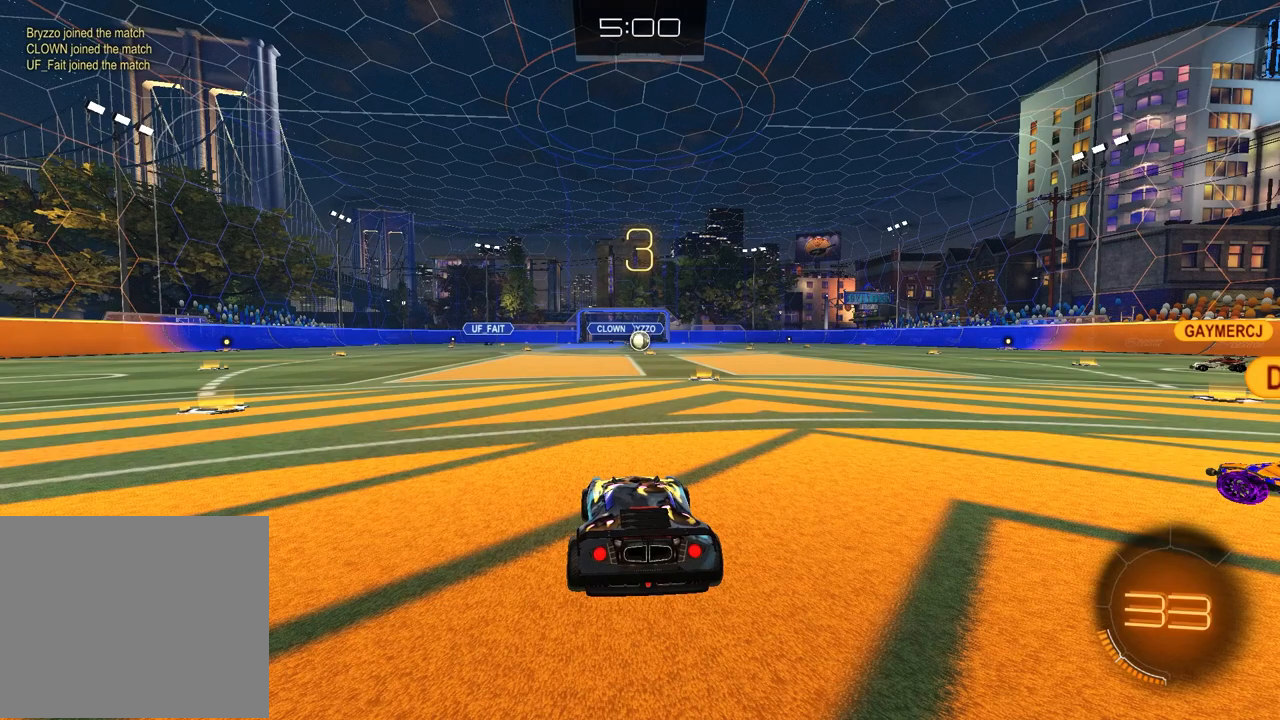
{"buttons": [], "left_stick": "center", "right_stick": "center", "events": [[233, "left_stick", "left"], [417, "left_stick", "up-right"], [500, "left_stick", "center"]]}
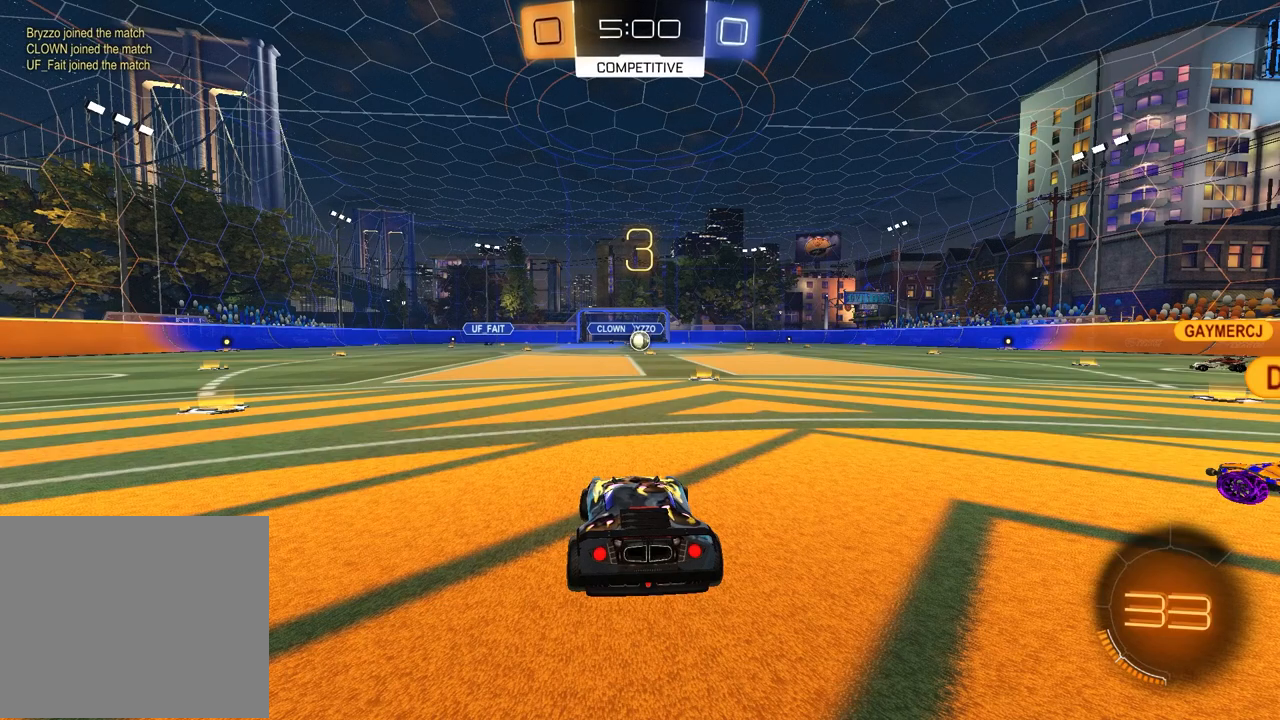
{"buttons": [], "left_stick": "center", "right_stick": "center", "events": [[17, "left_stick", "left"], [167, "left_stick", "right"], [283, "left_stick", "center"]]}
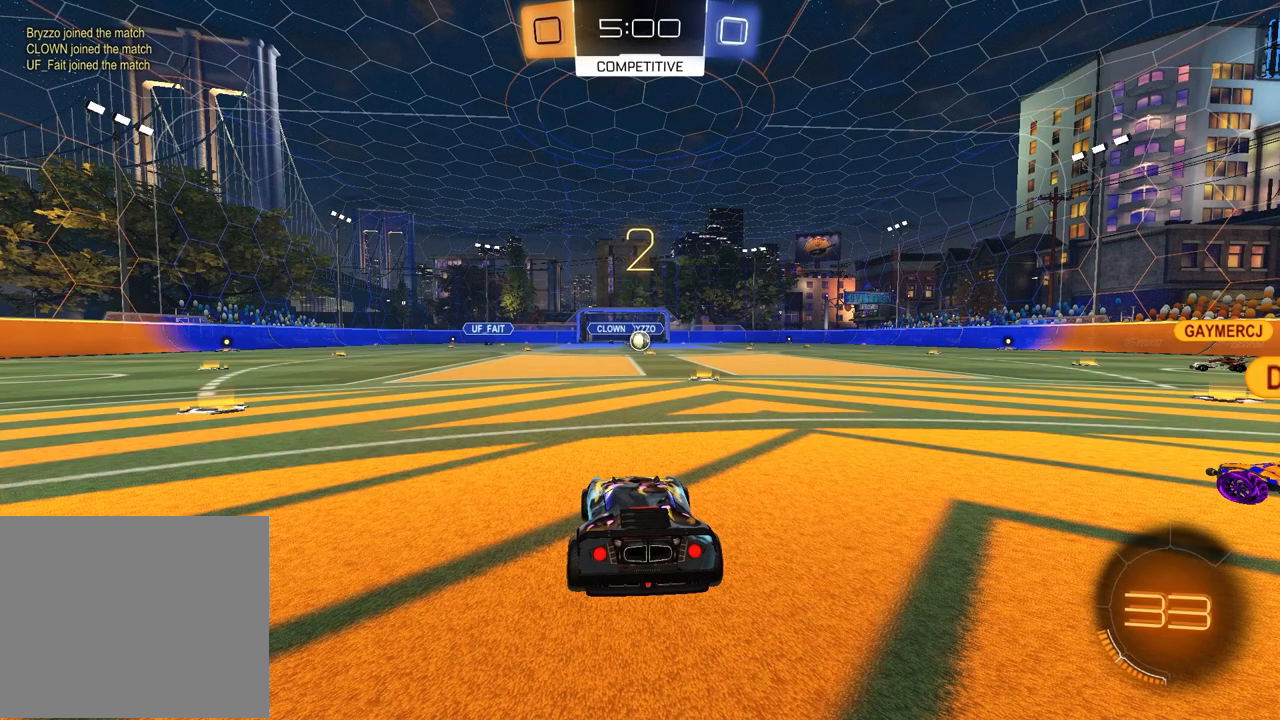
{"buttons": [], "left_stick": "left", "right_stick": "center", "events": [[433, "left_stick", "left"]]}
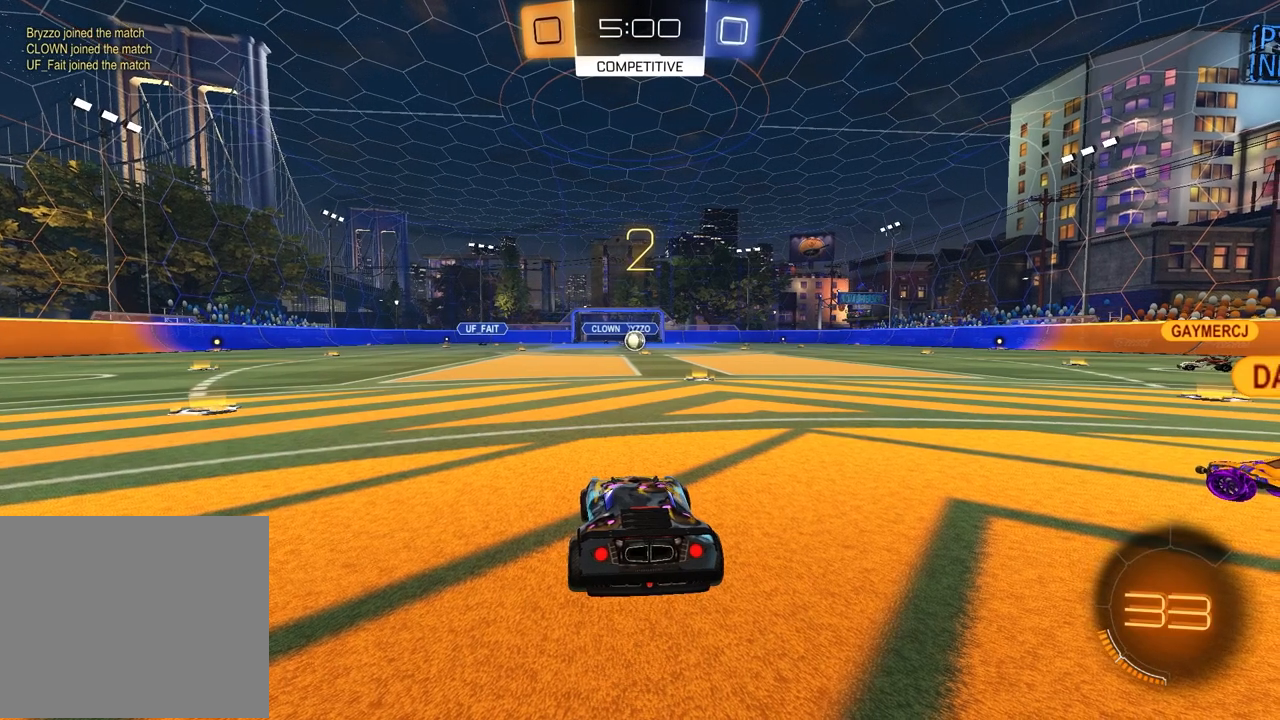
{"buttons": [], "left_stick": "center", "right_stick": "center", "events": [[33, "left_stick", "center"]]}
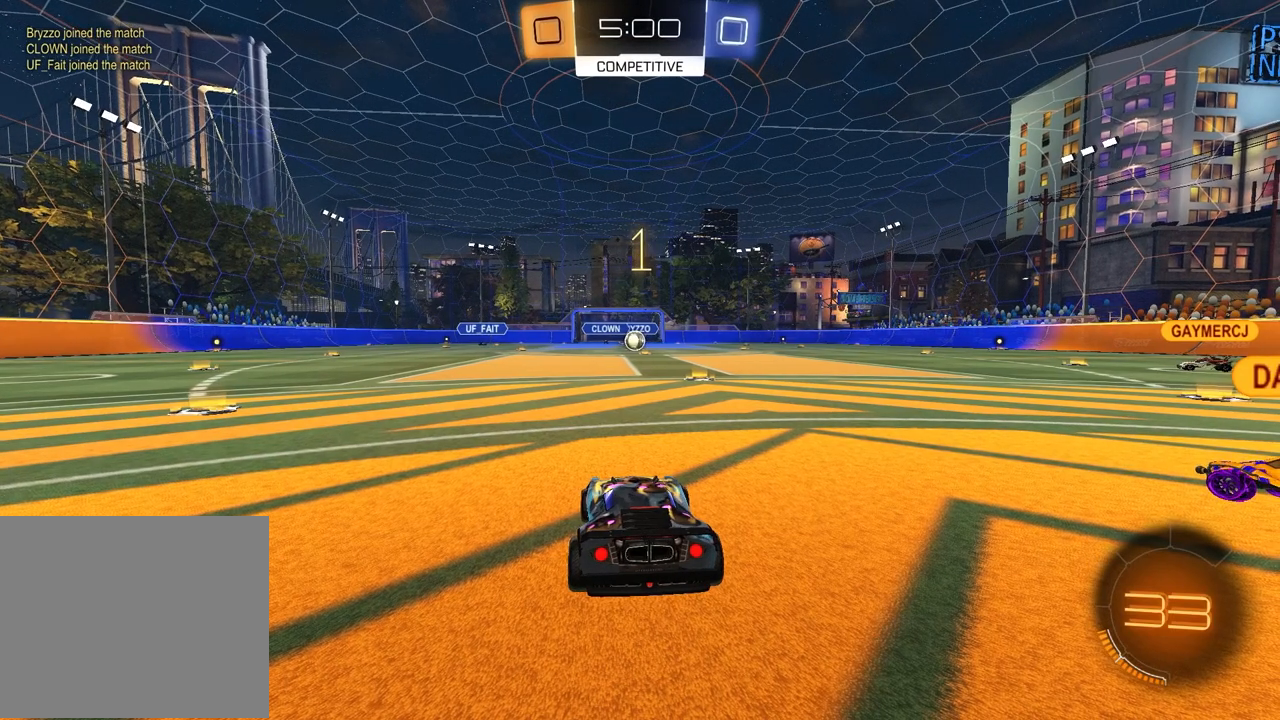
{"buttons": [], "left_stick": "center", "right_stick": "center", "events": []}
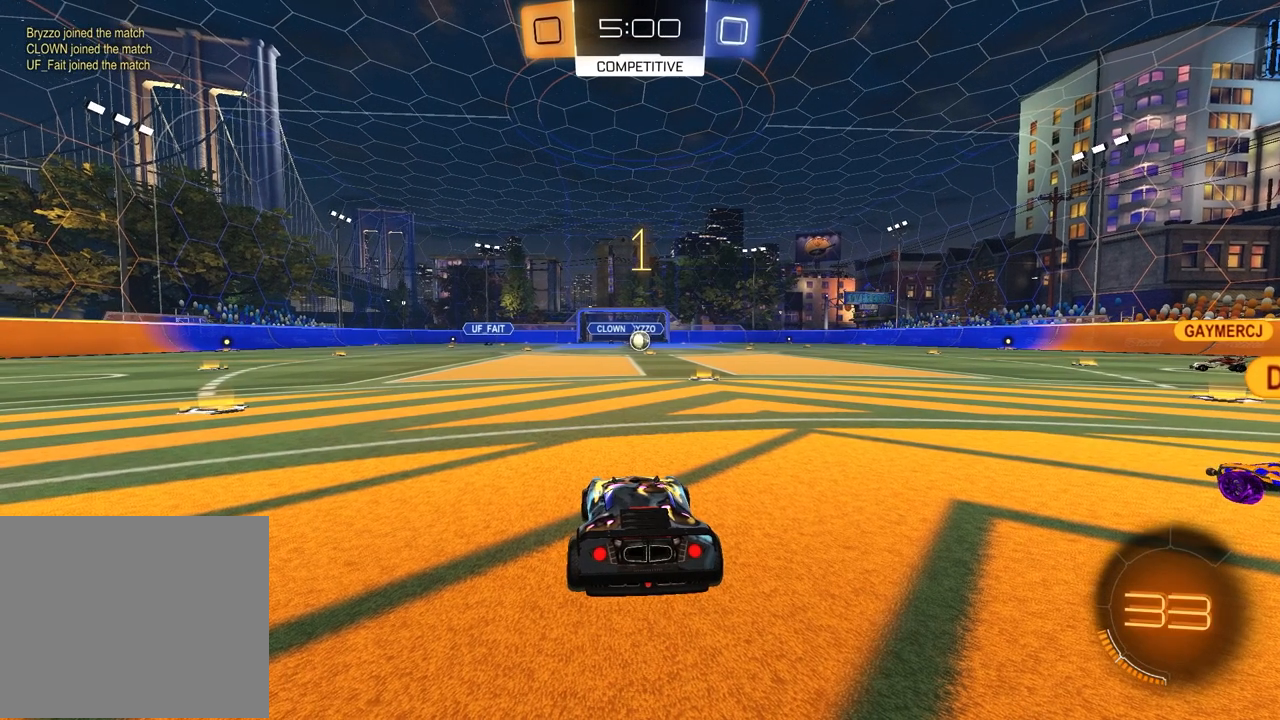
{"buttons": ["R2"], "left_stick": "center", "right_stick": "center", "events": [[400, "R2", "down"]]}
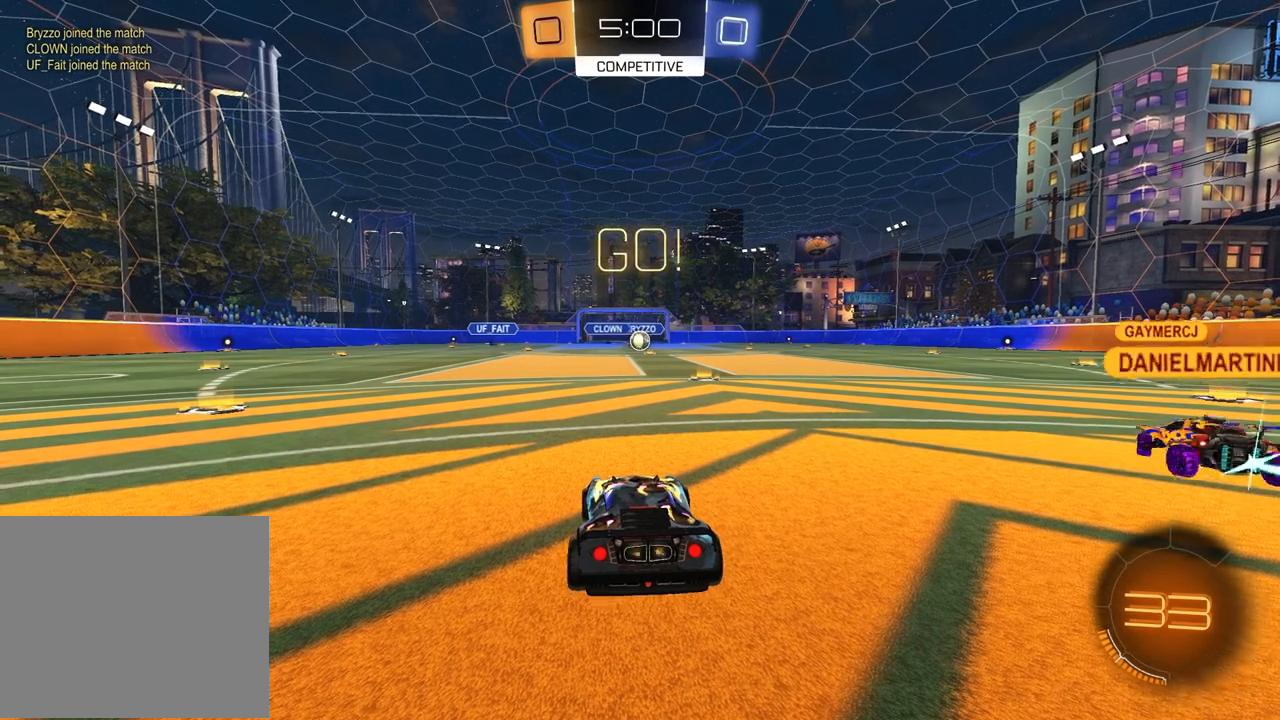
{"buttons": ["CROSS", "R1", "R2"], "left_stick": "down", "right_stick": "center", "events": [[200, "R1", "down"], [283, "left_stick", "up-left"], [300, "CROSS", "down"], [367, "CROSS", "up"], [383, "left_stick", "up-right"], [417, "CROSS", "down"], [500, "left_stick", "down"]]}
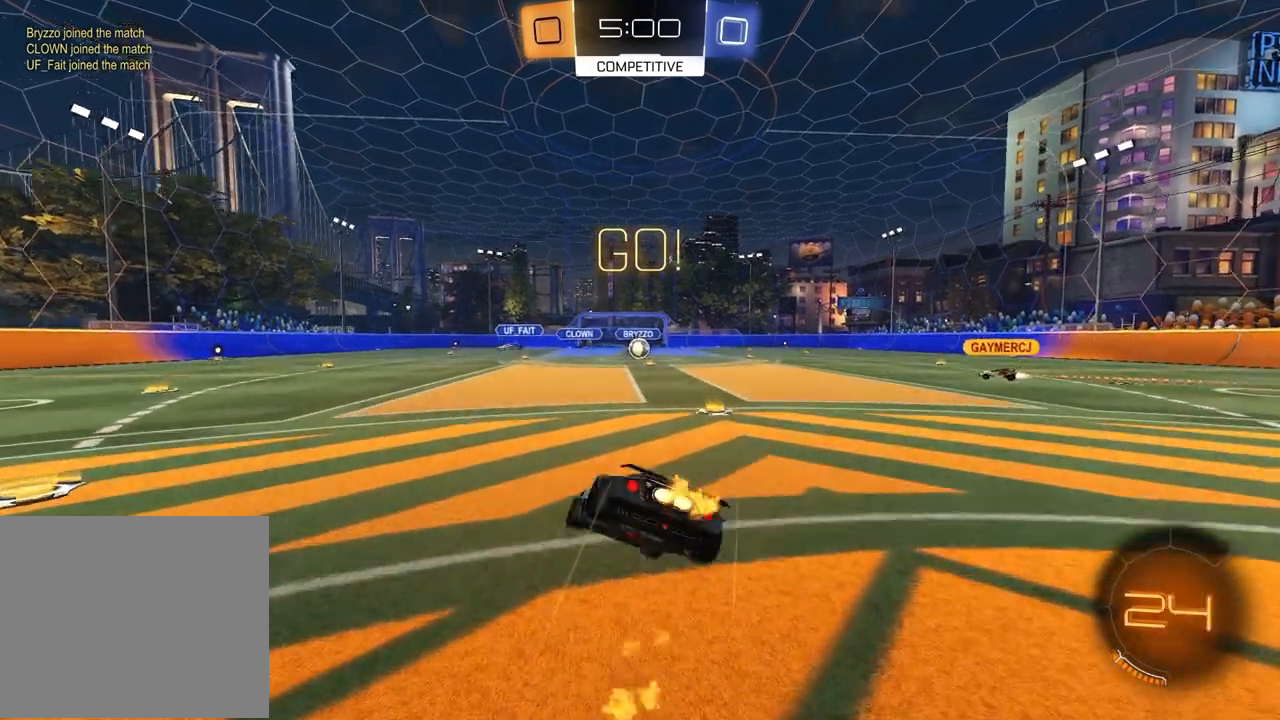
{"buttons": ["SQUARE", "R2"], "left_stick": "down-right", "right_stick": "center", "events": [[50, "CROSS", "up"], [233, "left_stick", "down-right"], [250, "SQUARE", "down"], [383, "R1", "up"]]}
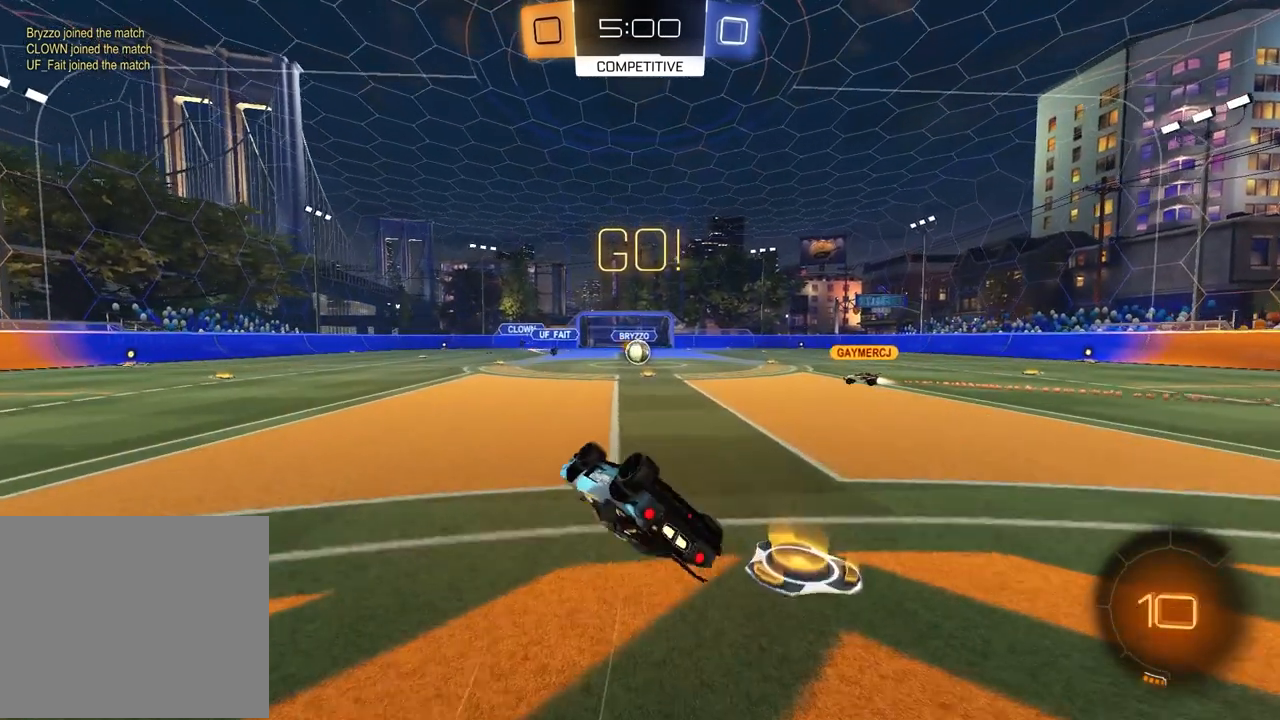
{"buttons": ["R2"], "left_stick": "center", "right_stick": "center", "events": [[267, "SQUARE", "up"], [300, "left_stick", "center"]]}
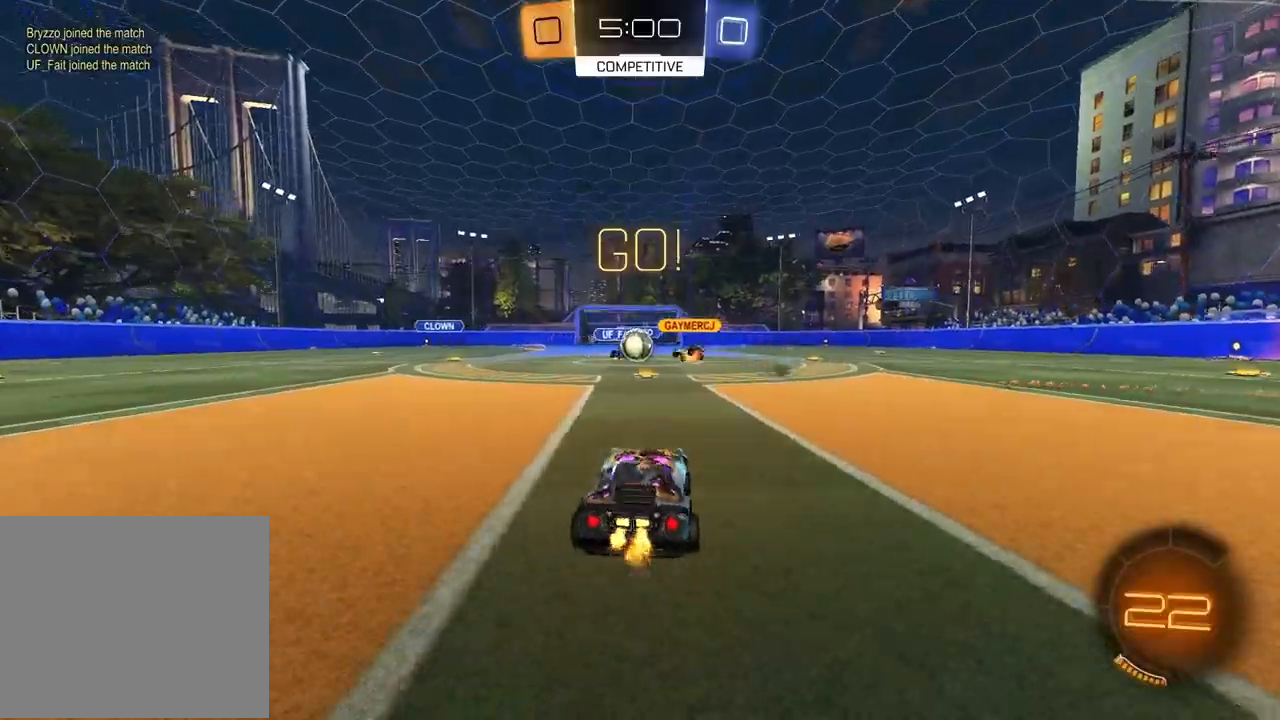
{"buttons": ["R1", "R2"], "left_stick": "right", "right_stick": "center", "events": [[317, "left_stick", "right"], [417, "R1", "down"]]}
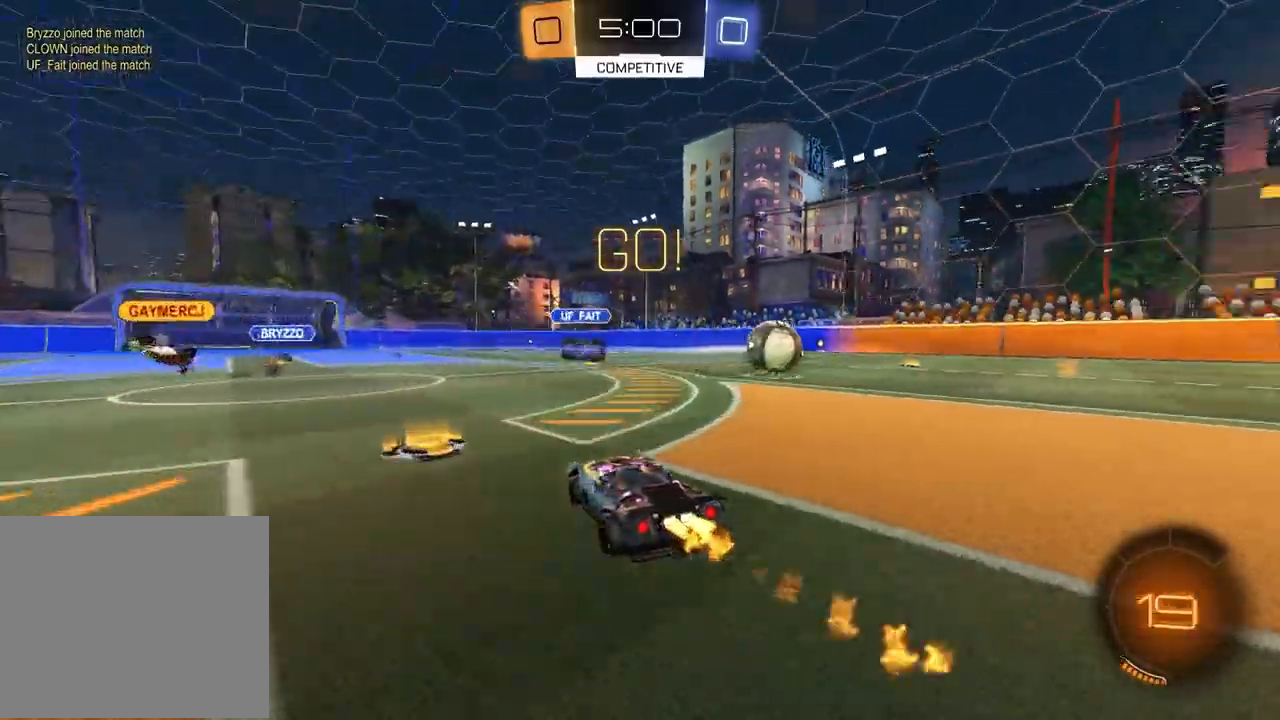
{"buttons": ["R1", "R2"], "left_stick": "down", "right_stick": "center", "events": [[250, "CROSS", "down"], [317, "CROSS", "up"], [383, "CROSS", "down"], [500, "CROSS", "up"], [500, "left_stick", "down"]]}
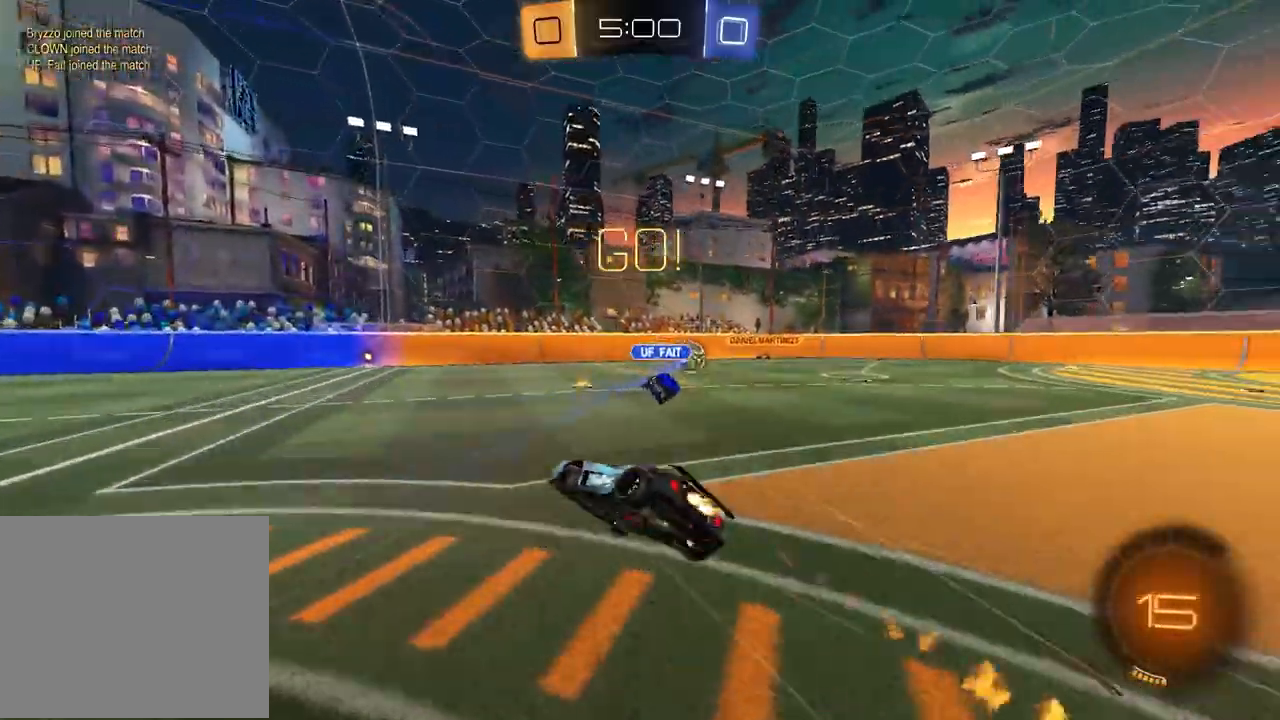
{"buttons": ["SQUARE", "R2"], "left_stick": "down-right", "right_stick": "center", "events": [[50, "TRIANGLE", "down"], [150, "TRIANGLE", "up"], [167, "SQUARE", "down"], [183, "left_stick", "down-right"], [250, "R1", "up"]]}